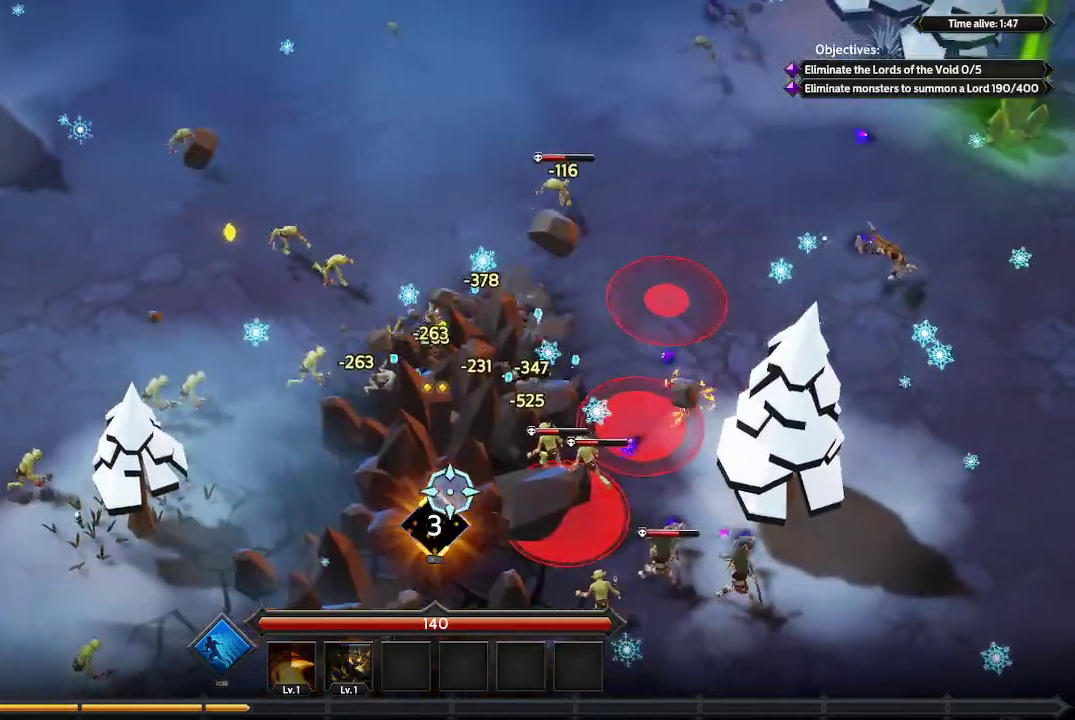
Gameplay with a controller (Xbox layout); each line is a JSON object with the inputs held at the frame after it. "events" lists button and stick changes between this image and that frame as [ms after this image, input, new state], when the widget could be followed in between. Not read: R3.
{"buttons": [], "left_stick": "down", "right_stick": "right", "events": [[133, "right_stick", "down-right"], [400, "right_stick", "right"], [433, "left_stick", "down"]]}
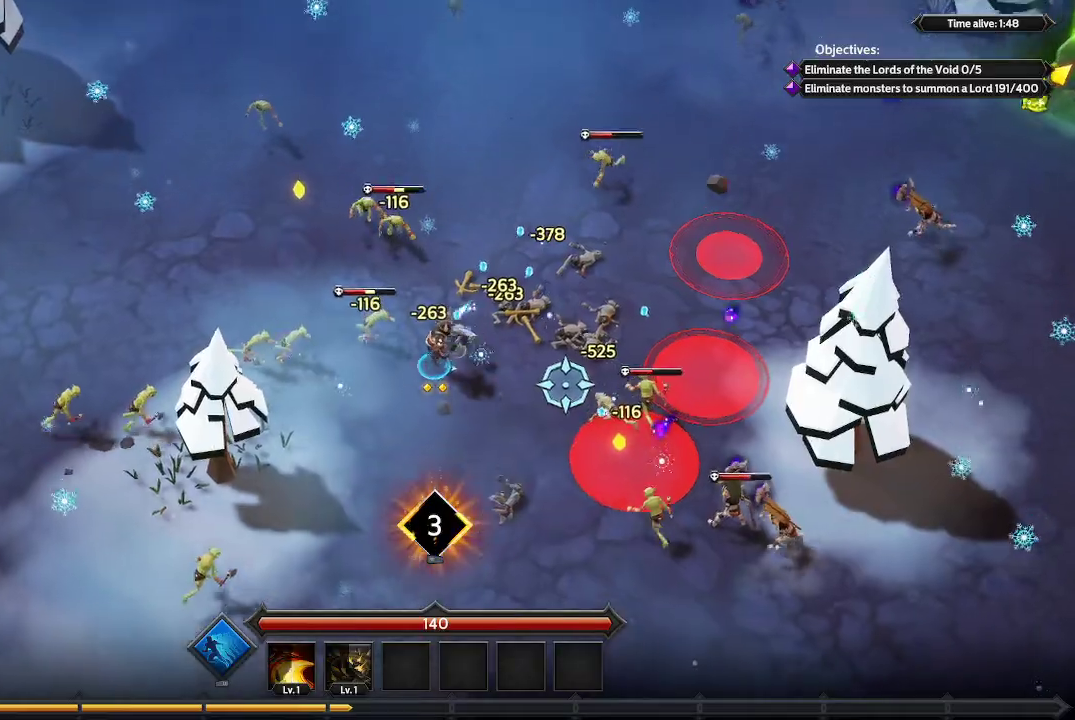
{"buttons": [], "left_stick": "down", "right_stick": "right", "events": []}
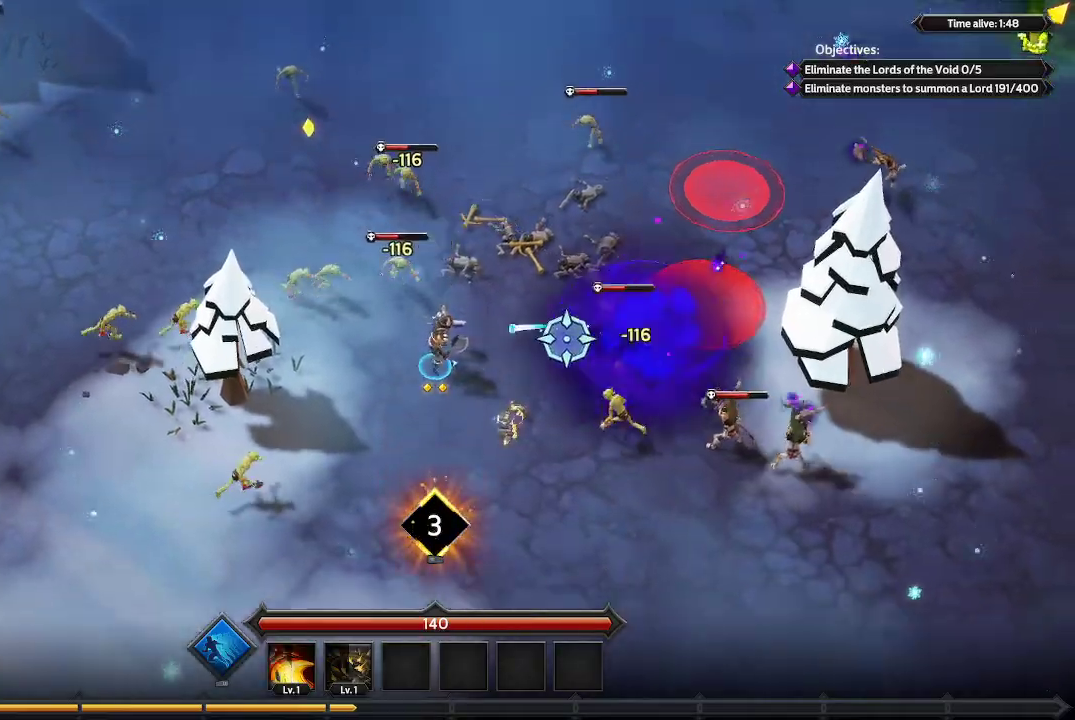
{"buttons": [], "left_stick": "down-right", "right_stick": "up-right", "events": [[133, "left_stick", "down-left"], [267, "right_stick", "up-right"], [400, "left_stick", "down"], [500, "left_stick", "down-right"]]}
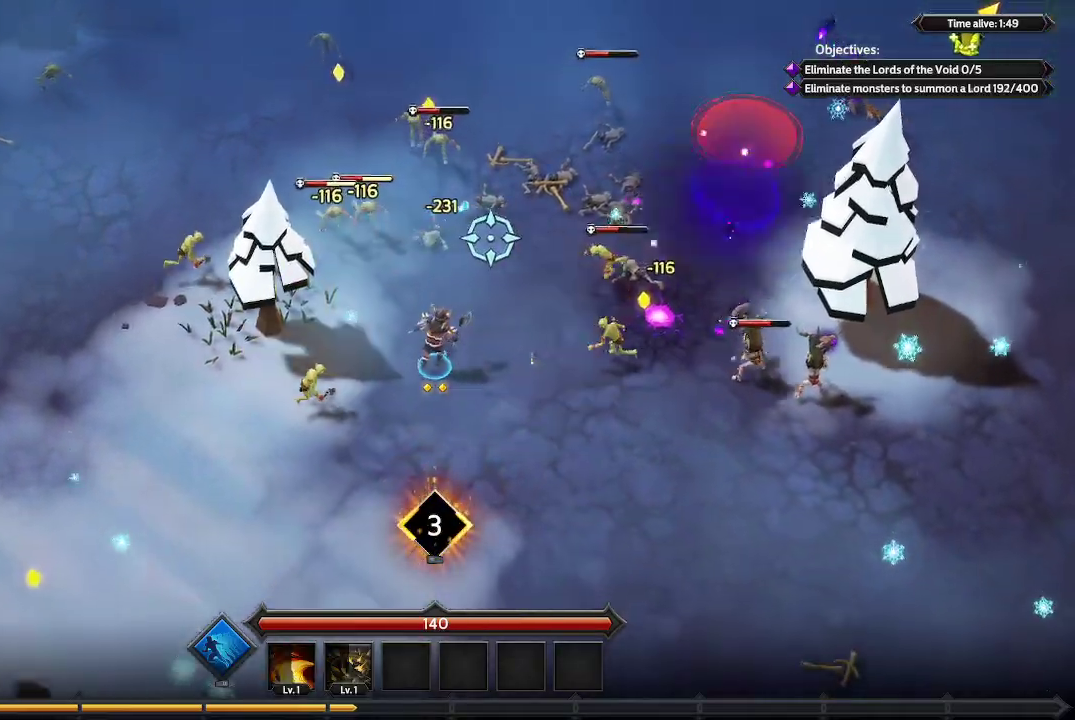
{"buttons": [], "left_stick": "right", "right_stick": "up", "events": [[67, "right_stick", "up"], [233, "left_stick", "right"]]}
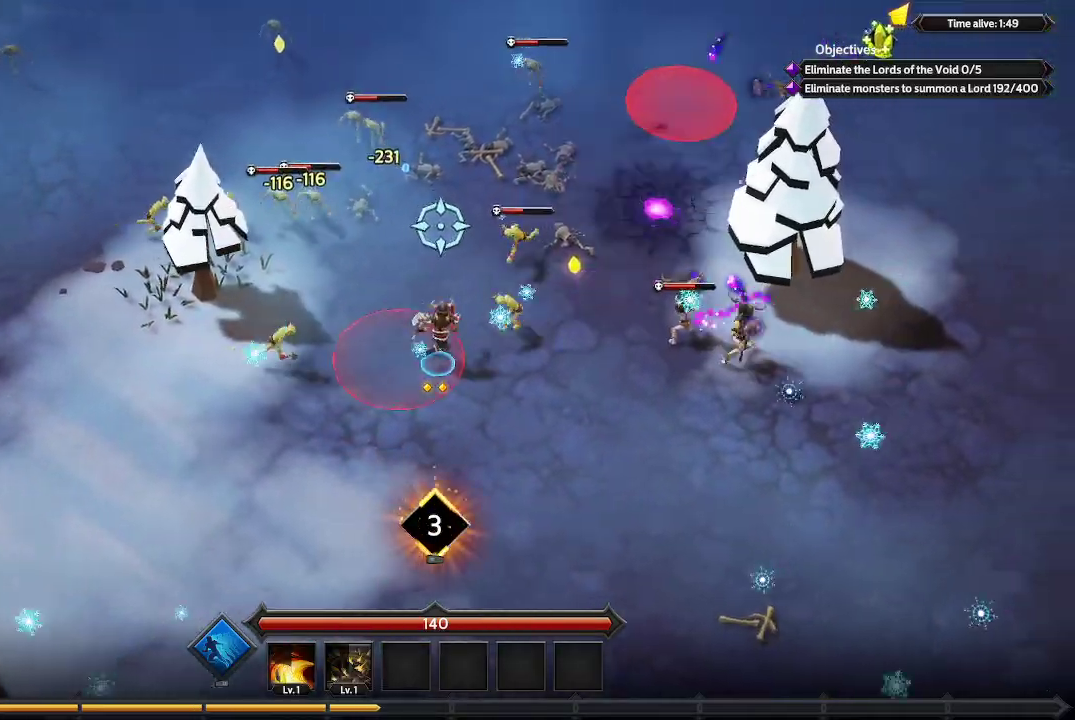
{"buttons": [], "left_stick": "up", "right_stick": "up", "events": [[33, "left_stick", "up-right"], [200, "left_stick", "up"]]}
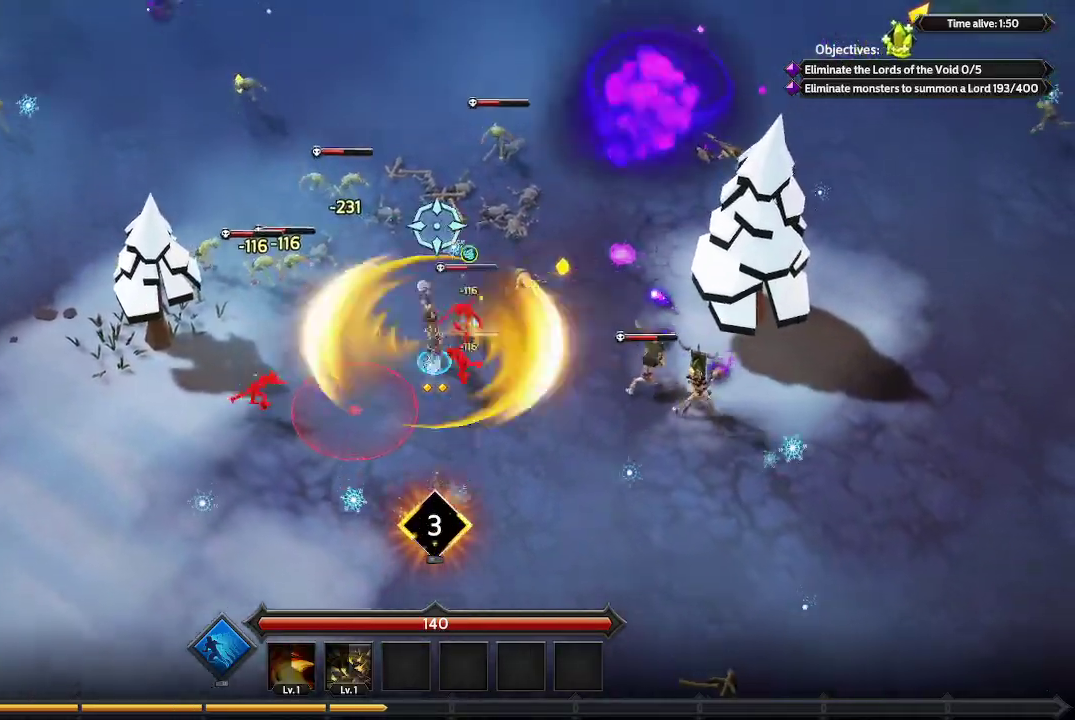
{"buttons": [], "left_stick": "up", "right_stick": "up", "events": []}
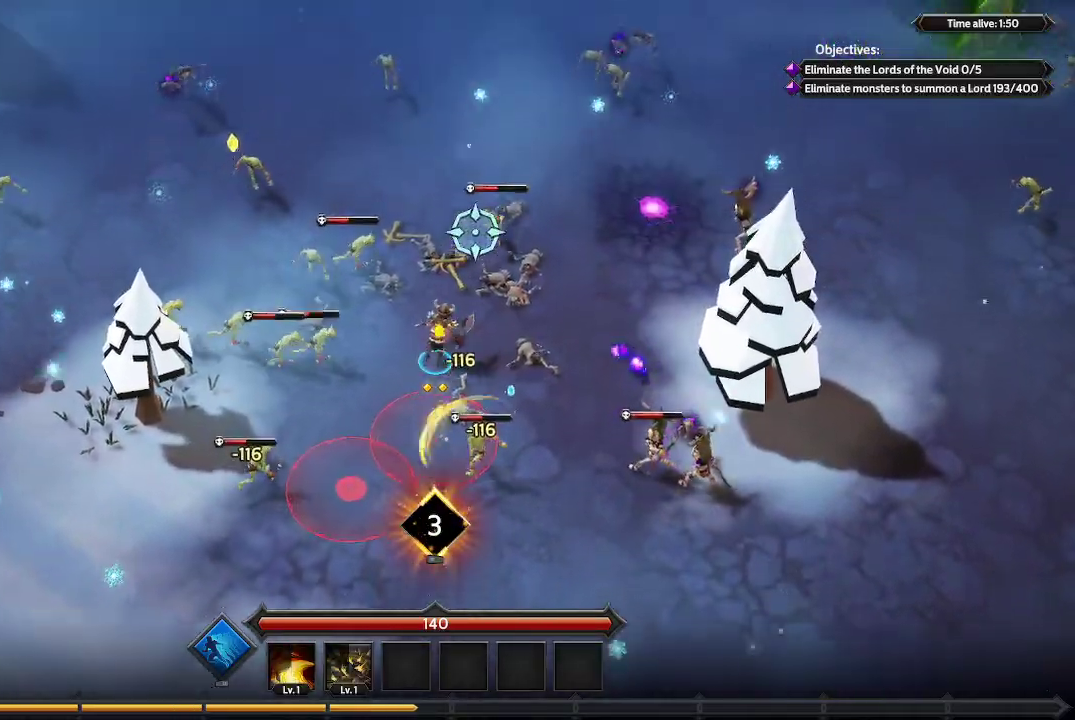
{"buttons": [], "left_stick": "up-left", "right_stick": "up-right", "events": [[233, "left_stick", "up-left"], [333, "right_stick", "up-right"]]}
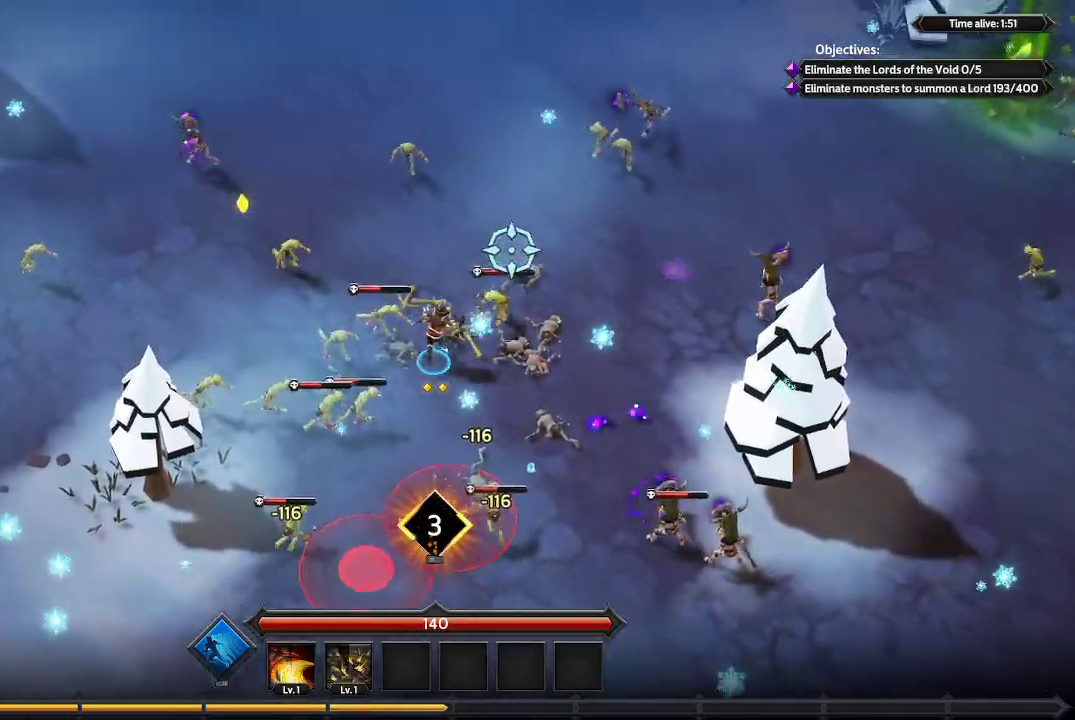
{"buttons": [], "left_stick": "up-left", "right_stick": "up-right", "events": []}
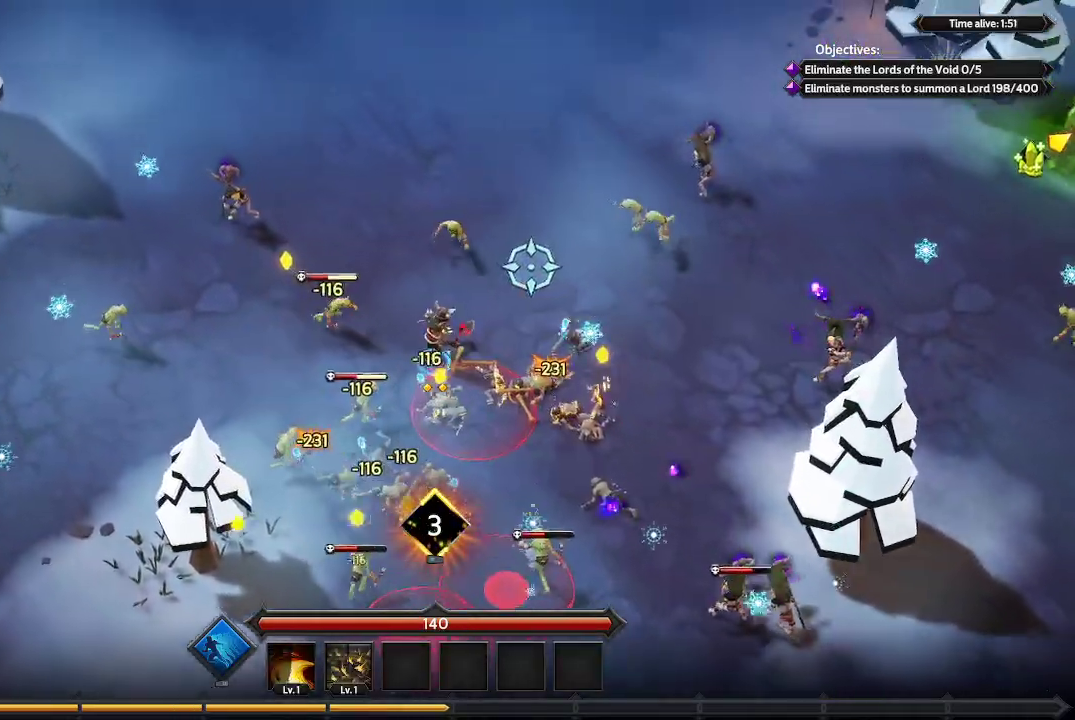
{"buttons": [], "left_stick": "up-left", "right_stick": "right", "events": [[267, "right_stick", "right"]]}
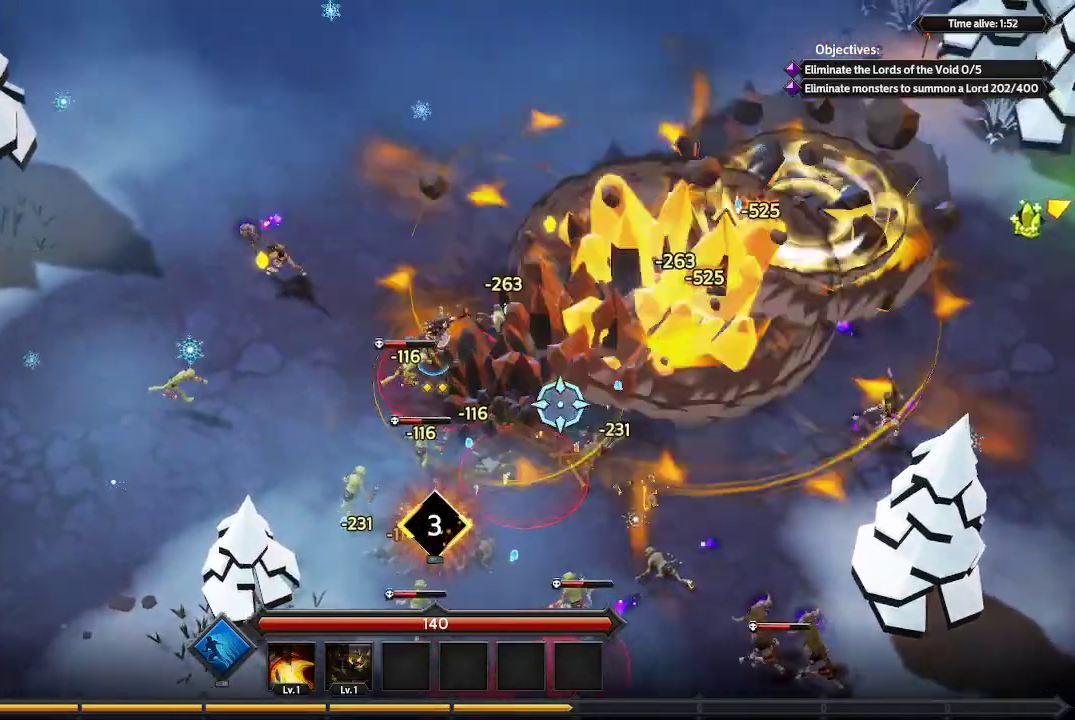
{"buttons": [], "left_stick": "down-left", "right_stick": "down-right", "events": [[33, "right_stick", "down-right"], [333, "left_stick", "left"], [433, "left_stick", "down-left"]]}
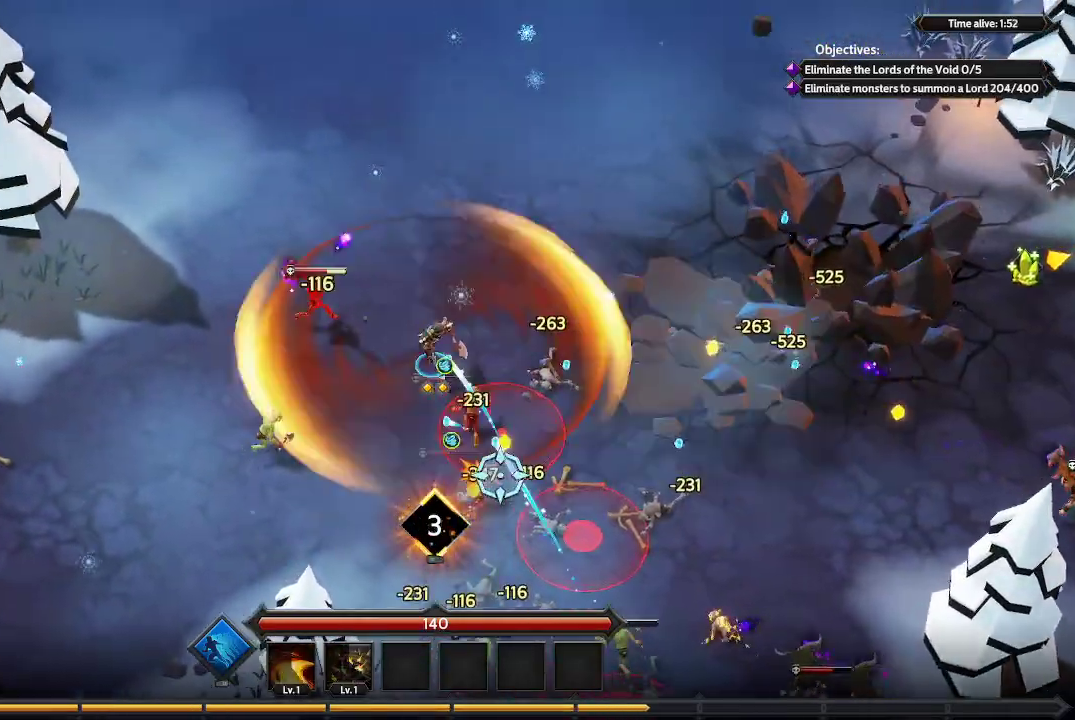
{"buttons": [], "left_stick": "down", "right_stick": "down-right", "events": [[333, "left_stick", "down"]]}
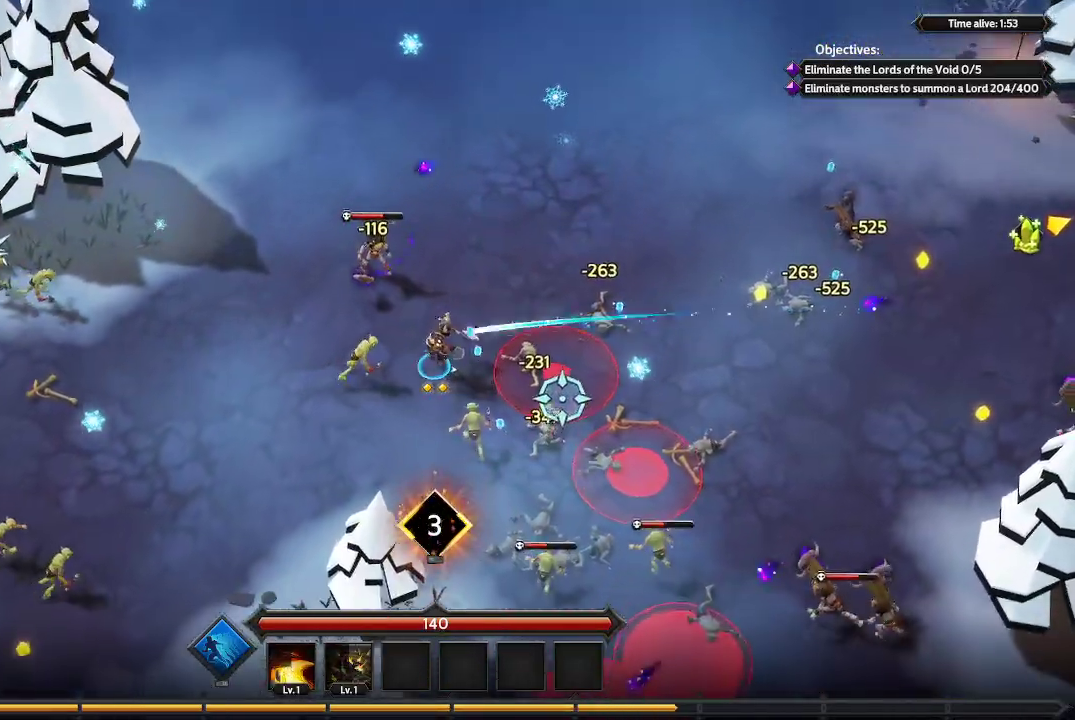
{"buttons": [], "left_stick": "down-right", "right_stick": "right", "events": [[33, "right_stick", "right"], [200, "left_stick", "down-right"]]}
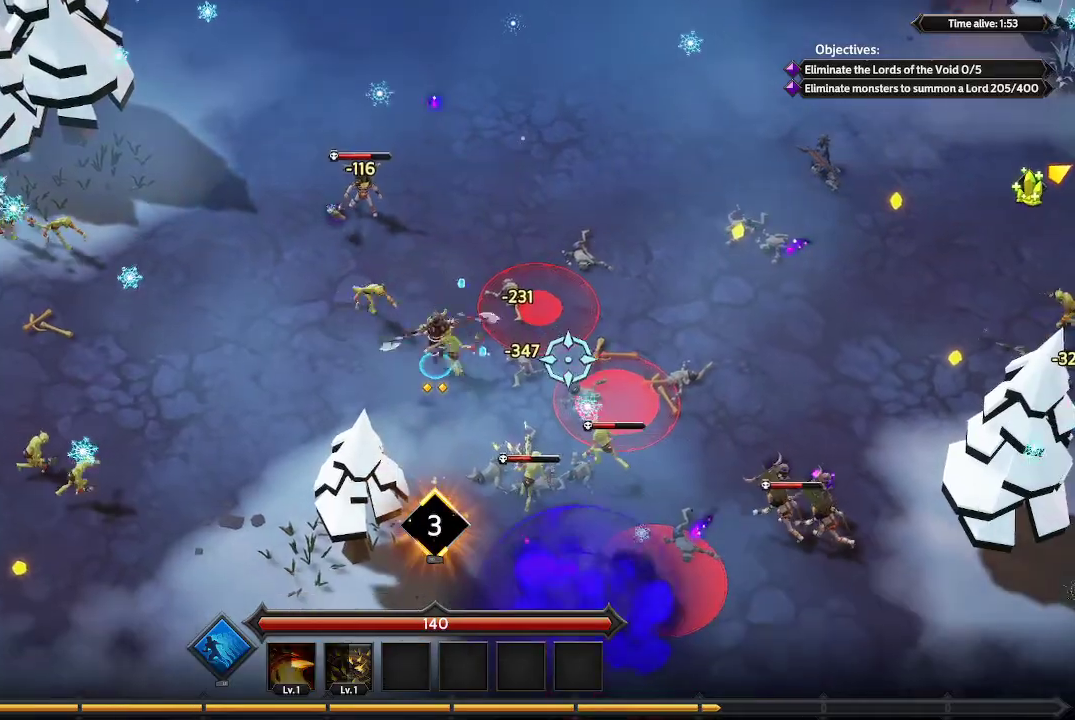
{"buttons": [], "left_stick": "down-right", "right_stick": "right", "events": []}
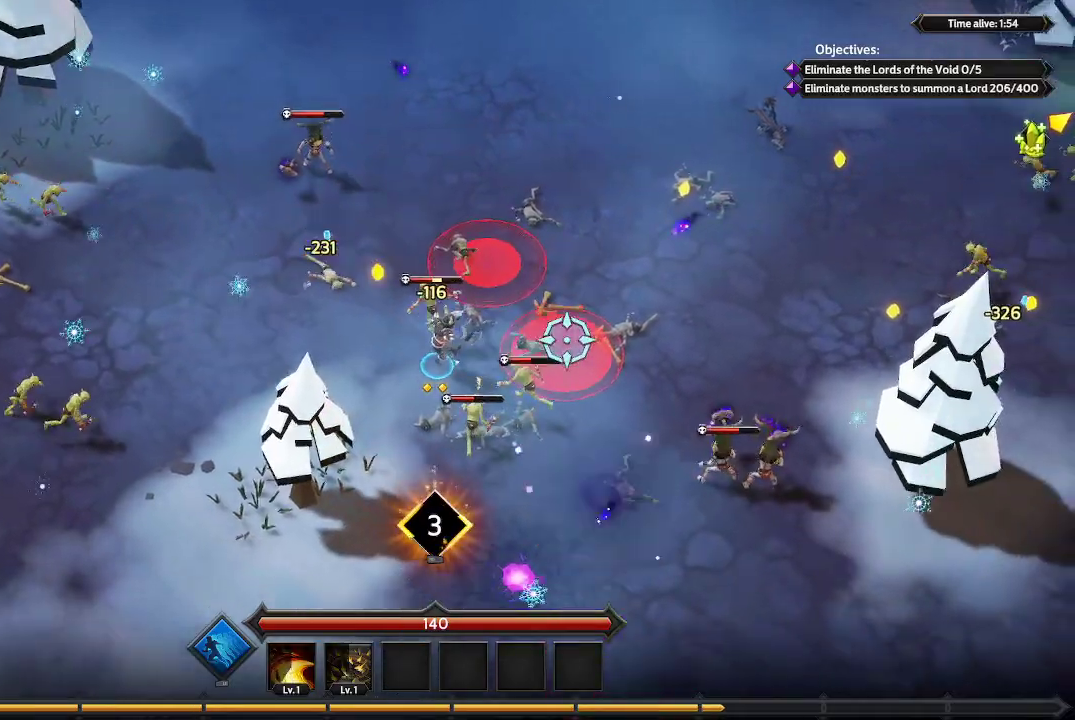
{"buttons": [], "left_stick": "down-right", "right_stick": "right", "events": []}
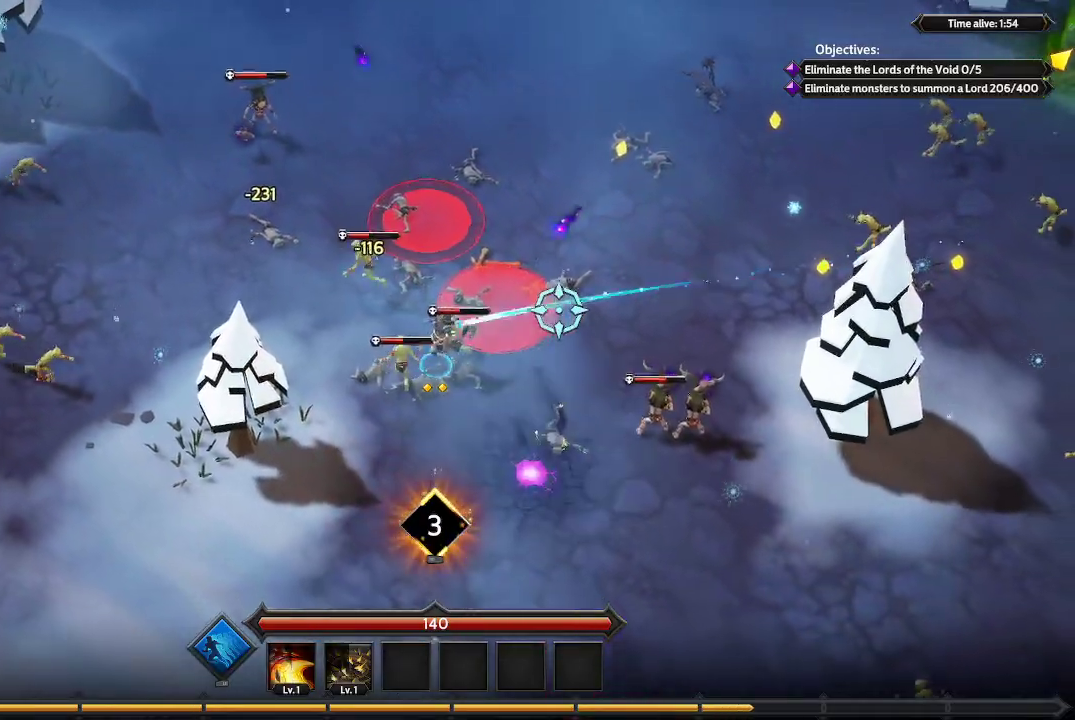
{"buttons": [], "left_stick": "down-right", "right_stick": "right", "events": []}
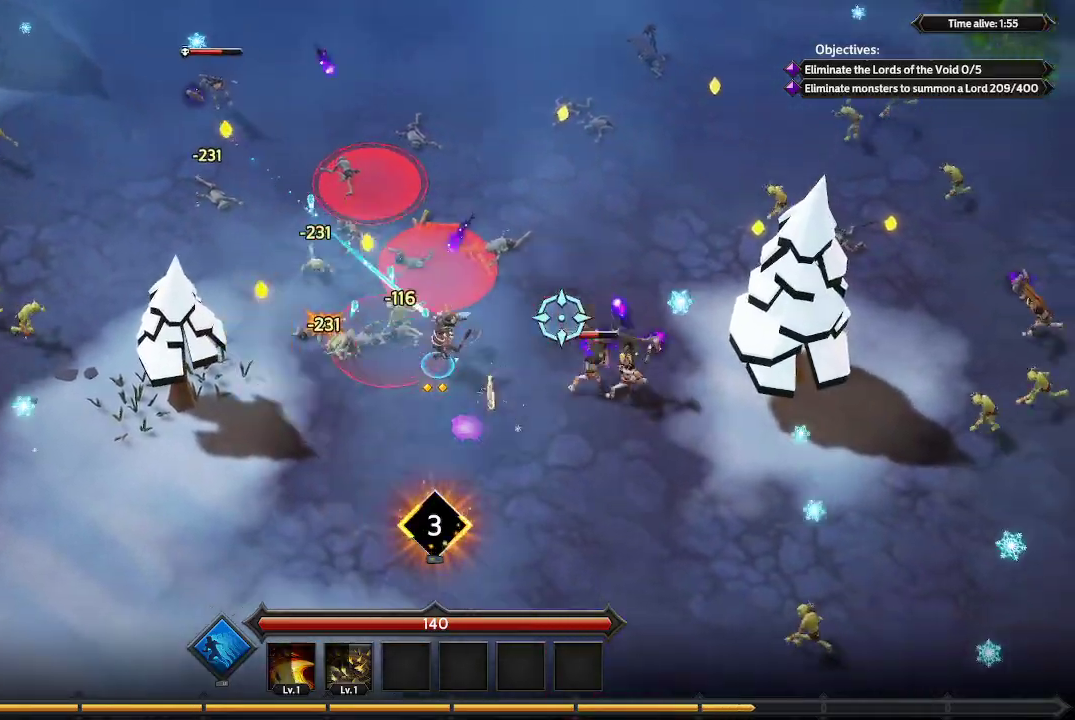
{"buttons": [], "left_stick": "down-right", "right_stick": "up-right", "events": [[500, "right_stick", "up-right"]]}
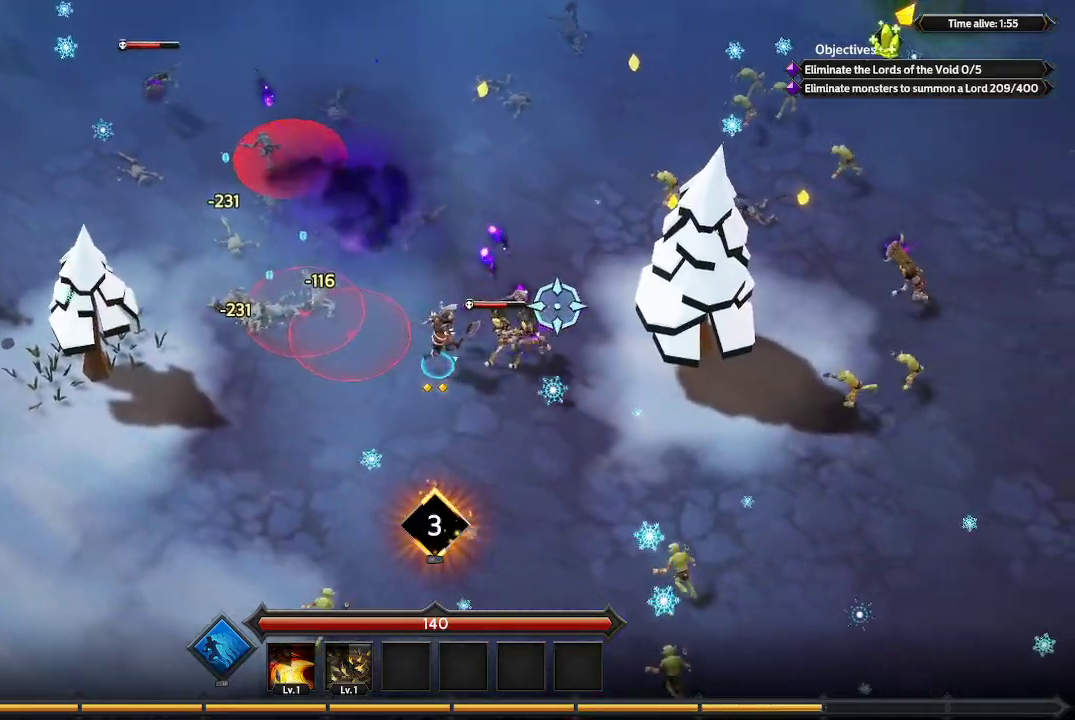
{"buttons": [], "left_stick": "down-right", "right_stick": "up-right", "events": []}
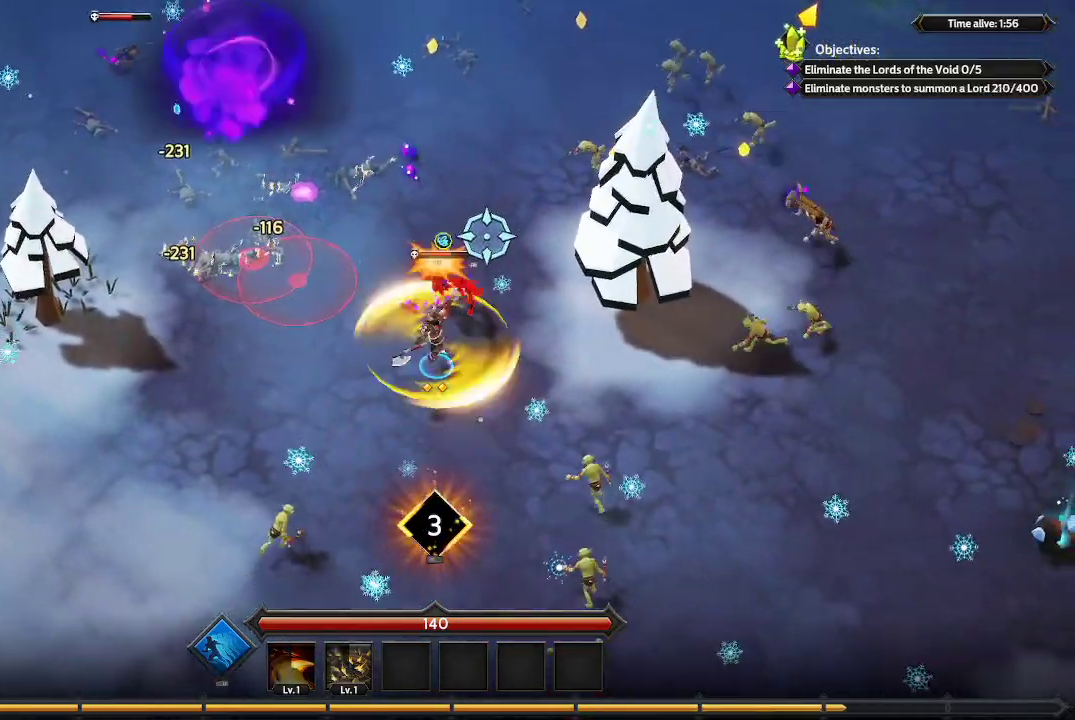
{"buttons": [], "left_stick": "left", "right_stick": "up-right", "events": [[233, "left_stick", "down"], [333, "left_stick", "down-left"], [467, "left_stick", "left"]]}
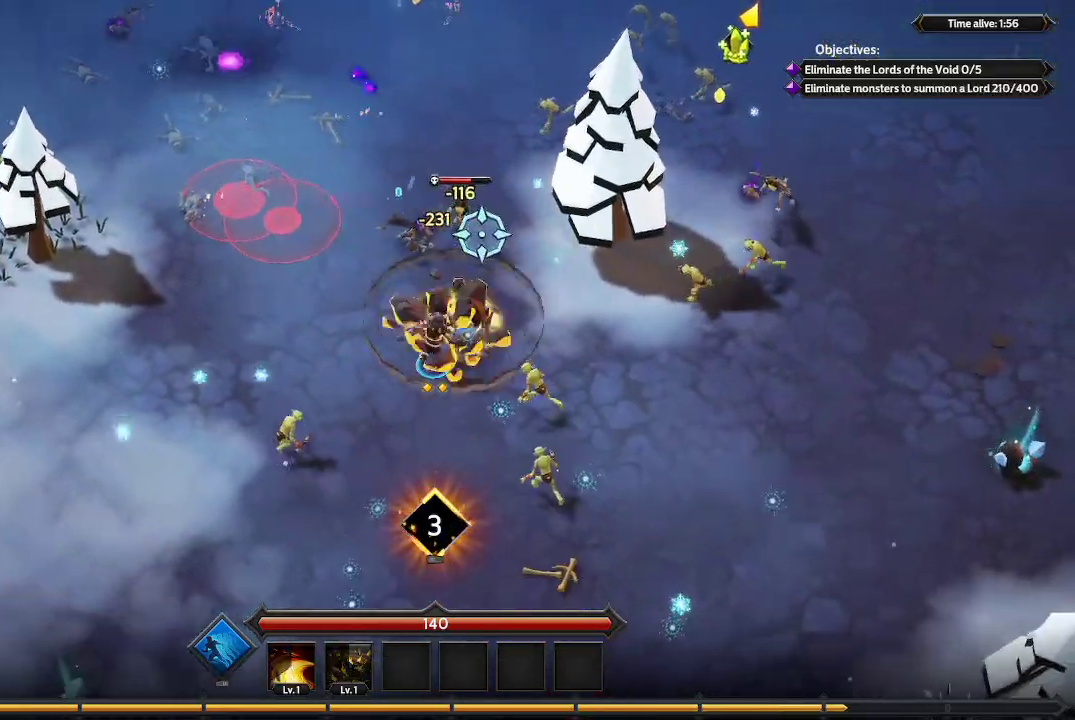
{"buttons": [], "left_stick": "up-right", "right_stick": "down-right", "events": [[167, "left_stick", "up-left"], [200, "right_stick", "right"], [300, "left_stick", "up"], [400, "left_stick", "up-right"], [433, "right_stick", "down-right"]]}
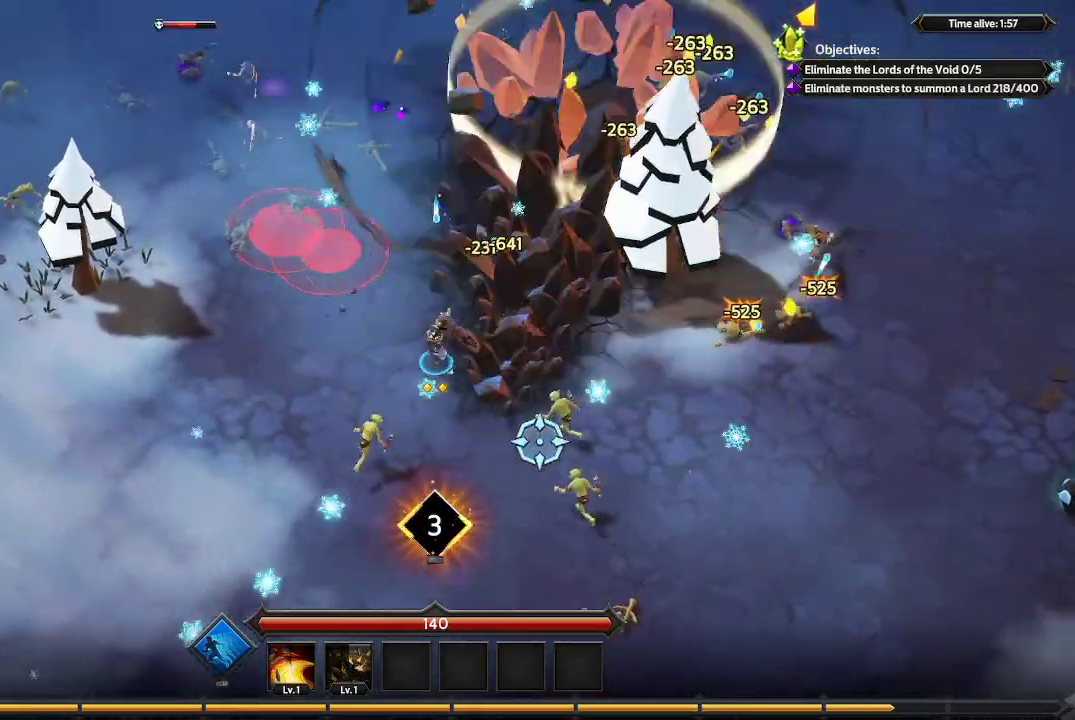
{"buttons": [], "left_stick": "down", "right_stick": "down", "events": [[100, "left_stick", "right"], [233, "right_stick", "down"], [267, "left_stick", "down-right"], [467, "left_stick", "down"]]}
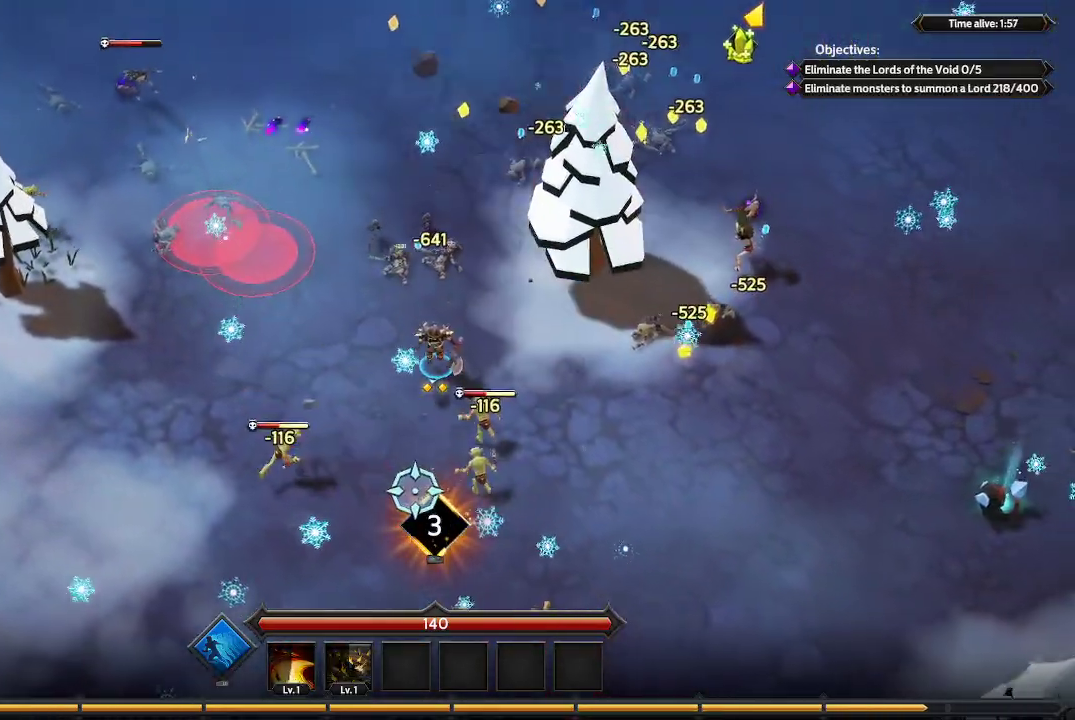
{"buttons": [], "left_stick": "left", "right_stick": "down-right", "events": [[233, "left_stick", "down-left"], [433, "left_stick", "left"], [467, "right_stick", "down-right"]]}
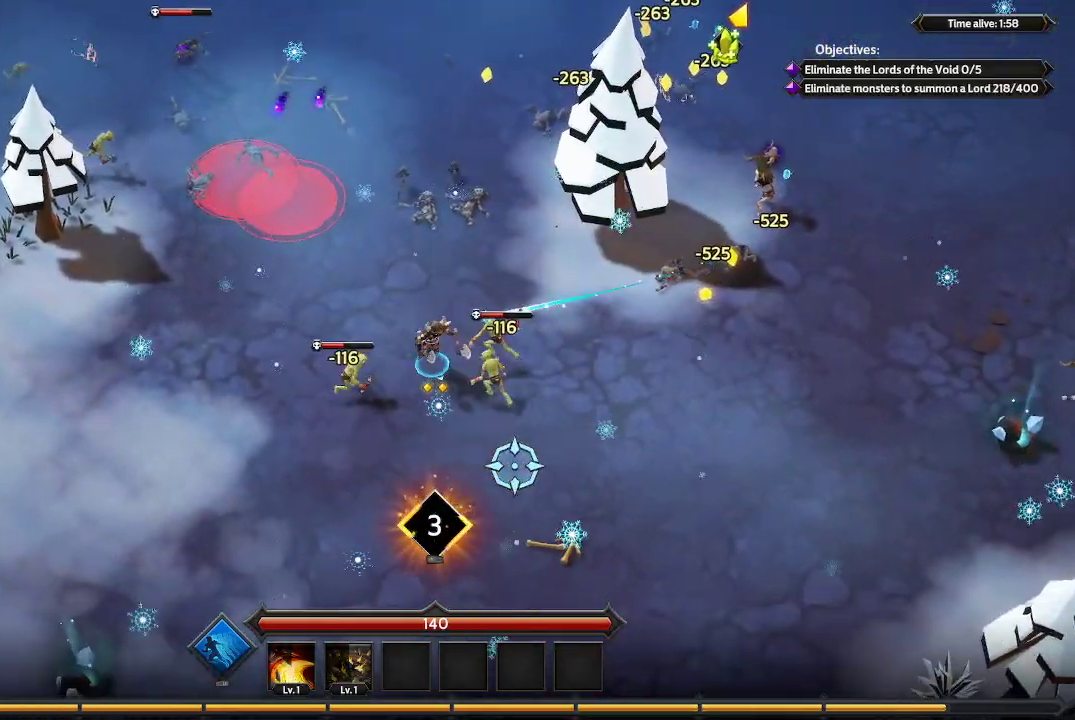
{"buttons": [], "left_stick": "up-right", "right_stick": "down-right", "events": [[33, "left_stick", "up-left"], [267, "left_stick", "up"], [400, "left_stick", "up-right"]]}
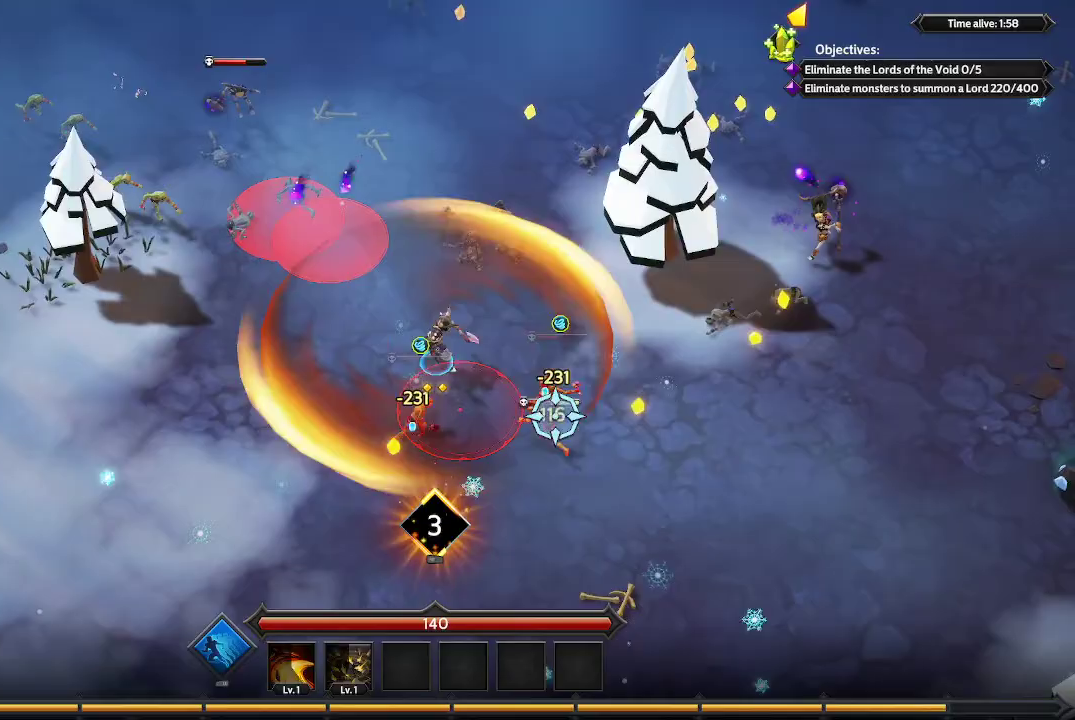
{"buttons": [], "left_stick": "up-right", "right_stick": "down-right", "events": []}
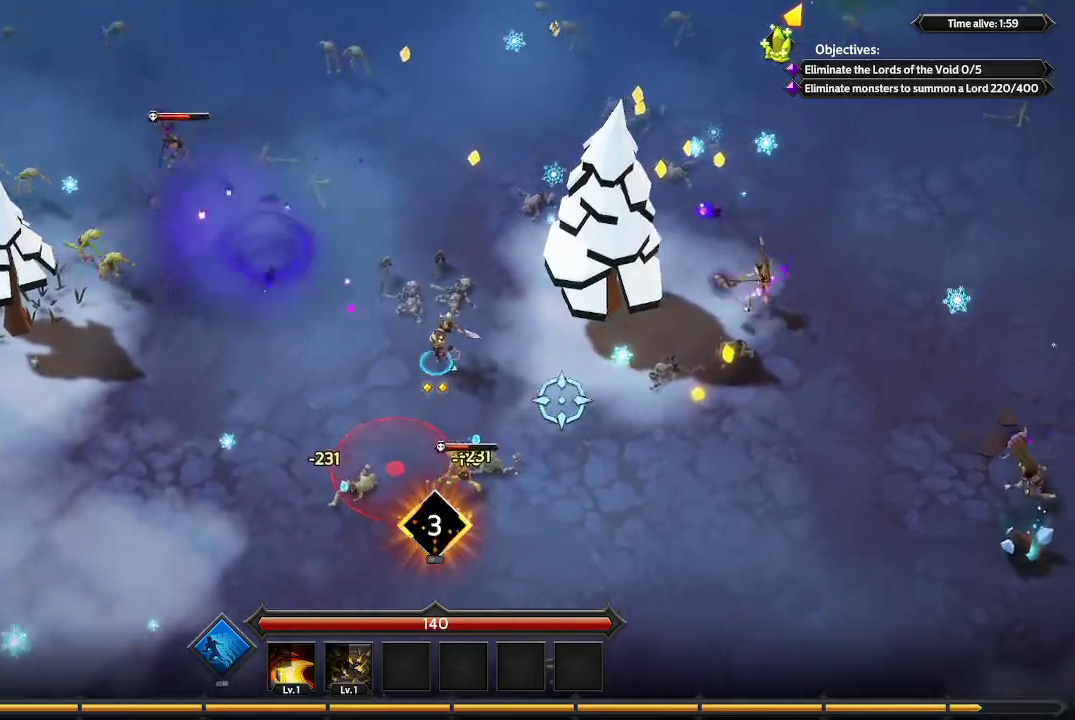
{"buttons": [], "left_stick": "up-right", "right_stick": "right", "events": [[33, "right_stick", "right"]]}
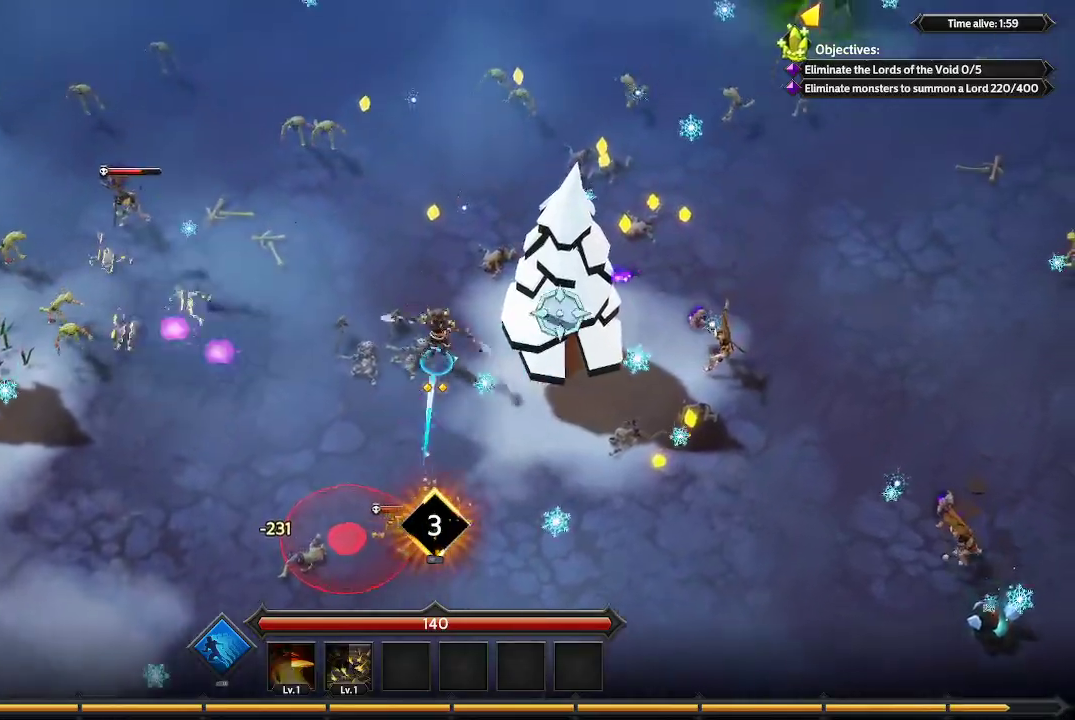
{"buttons": [], "left_stick": "up-right", "right_stick": "up-right", "events": [[133, "right_stick", "up-right"]]}
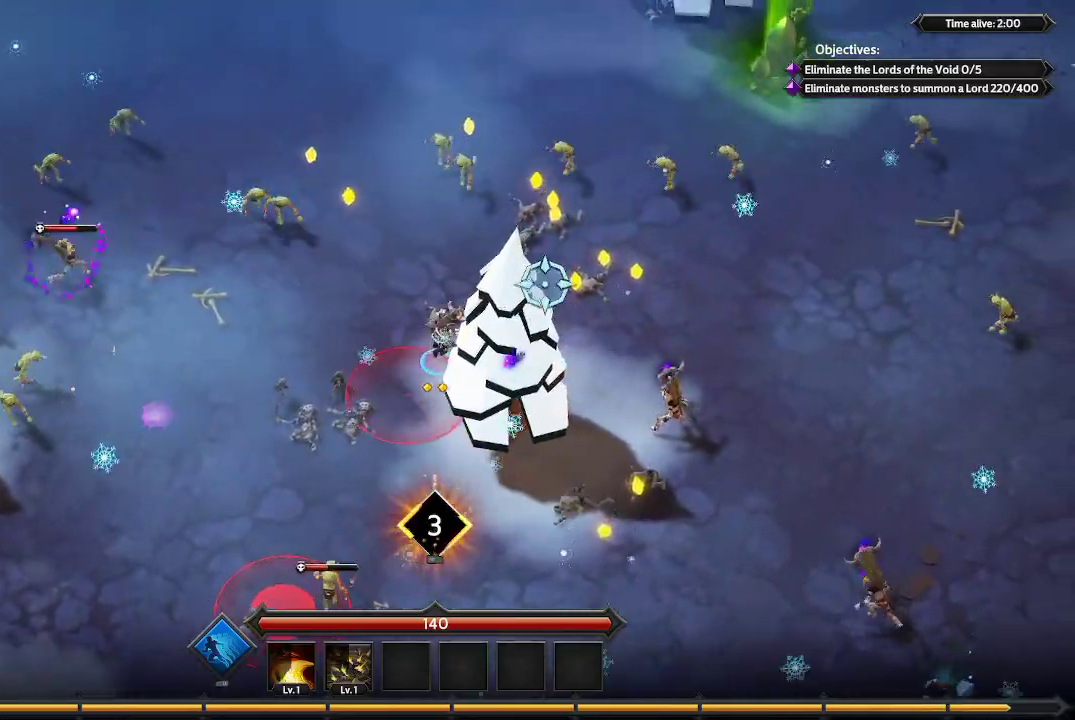
{"buttons": [], "left_stick": "up-right", "right_stick": "up-right", "events": []}
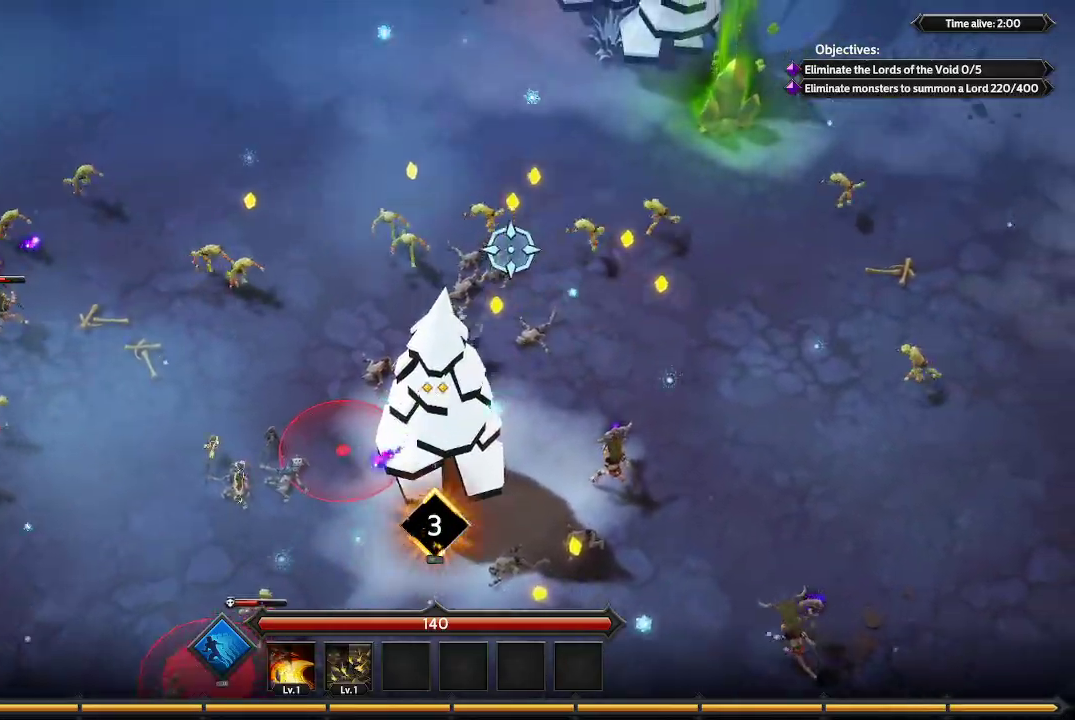
{"buttons": [], "left_stick": "up-left", "right_stick": "up-right", "events": [[200, "left_stick", "up"], [400, "left_stick", "up-left"]]}
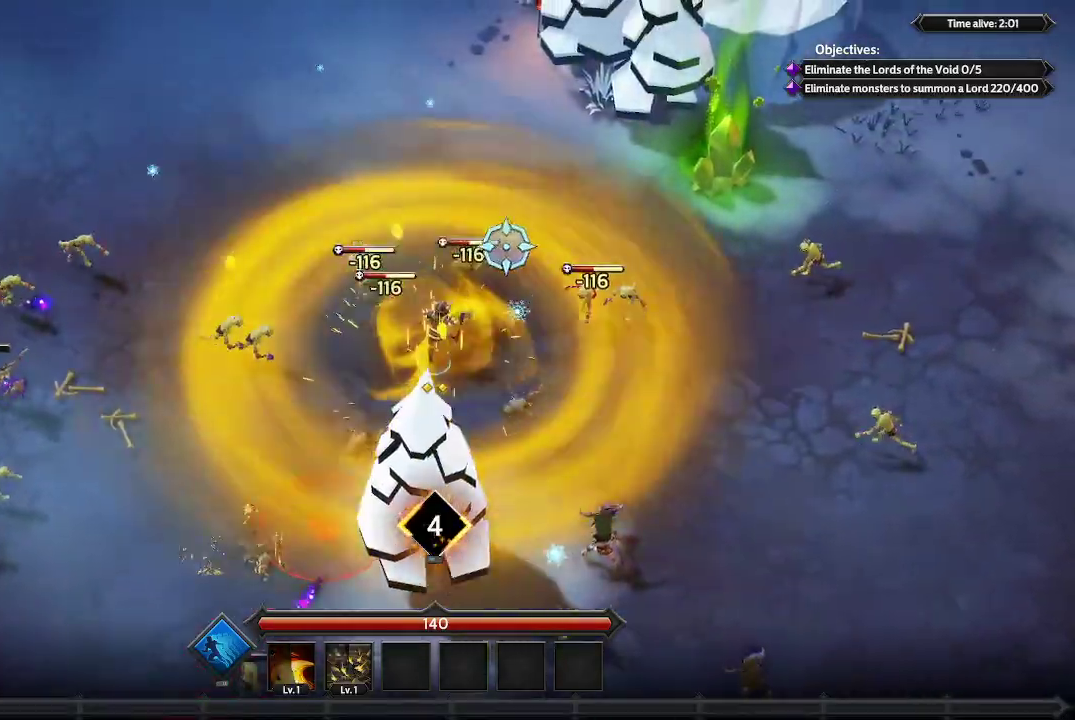
{"buttons": [], "left_stick": "left", "right_stick": "up-right", "events": [[367, "left_stick", "left"]]}
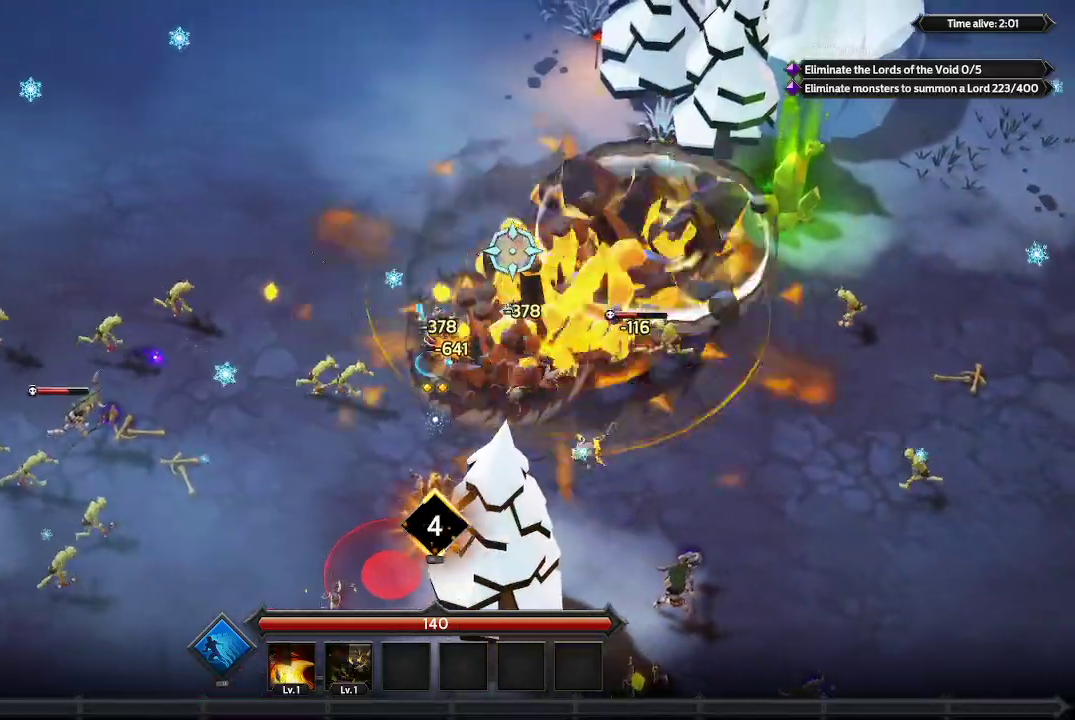
{"buttons": [], "left_stick": "up-left", "right_stick": "up-right", "events": [[367, "left_stick", "up-left"]]}
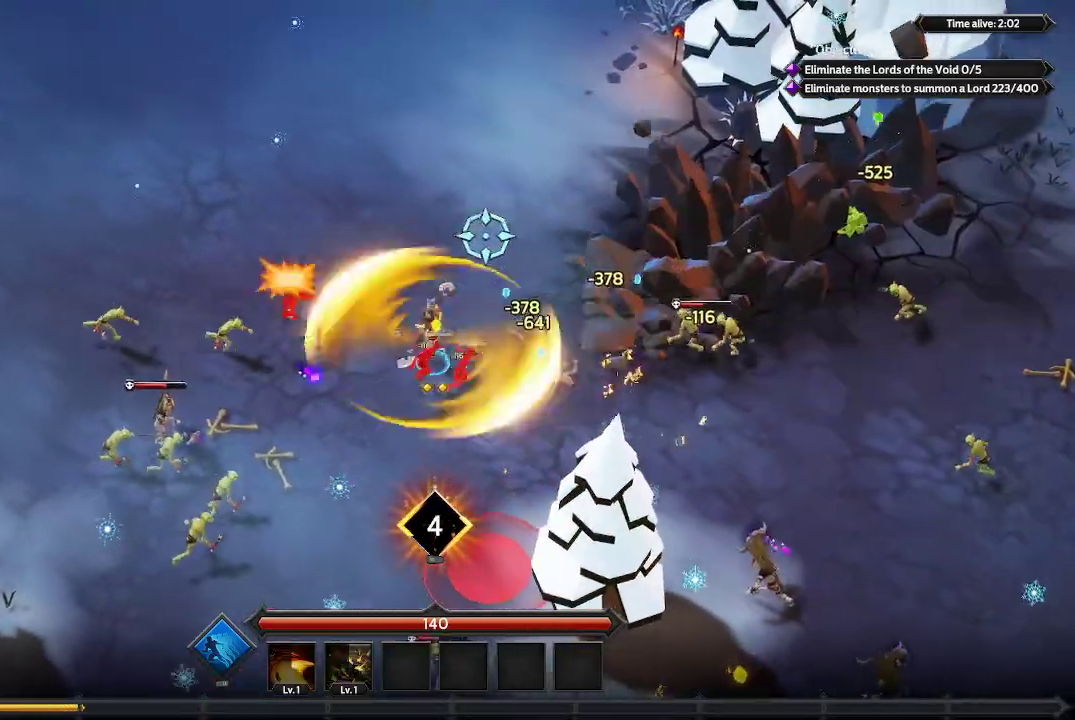
{"buttons": [], "left_stick": "left", "right_stick": "down-right", "events": [[300, "right_stick", "right"], [400, "left_stick", "left"], [500, "right_stick", "down-right"]]}